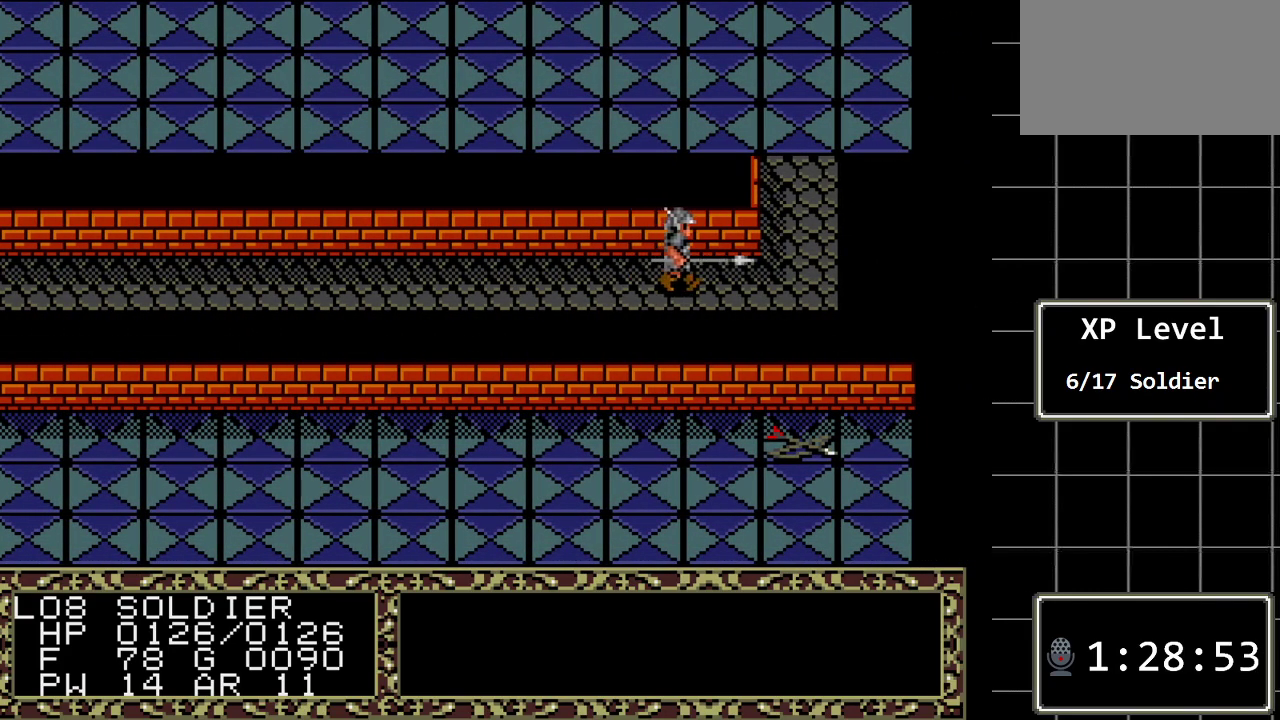
Gameplay with a controller (Xbox layout); each line is a JSON object with the inputs held at the frame after it. "events" lists button and stick changes between this image and that frame as [ms after this image, input, new state], when the widget could be followed in between. Not read: L1 L2 L3 R1 R2 R3.
{"buttons": ["DPAD_UP"], "events": [[367, "DPAD_RIGHT", "up"], [367, "DPAD_UP", "down"]]}
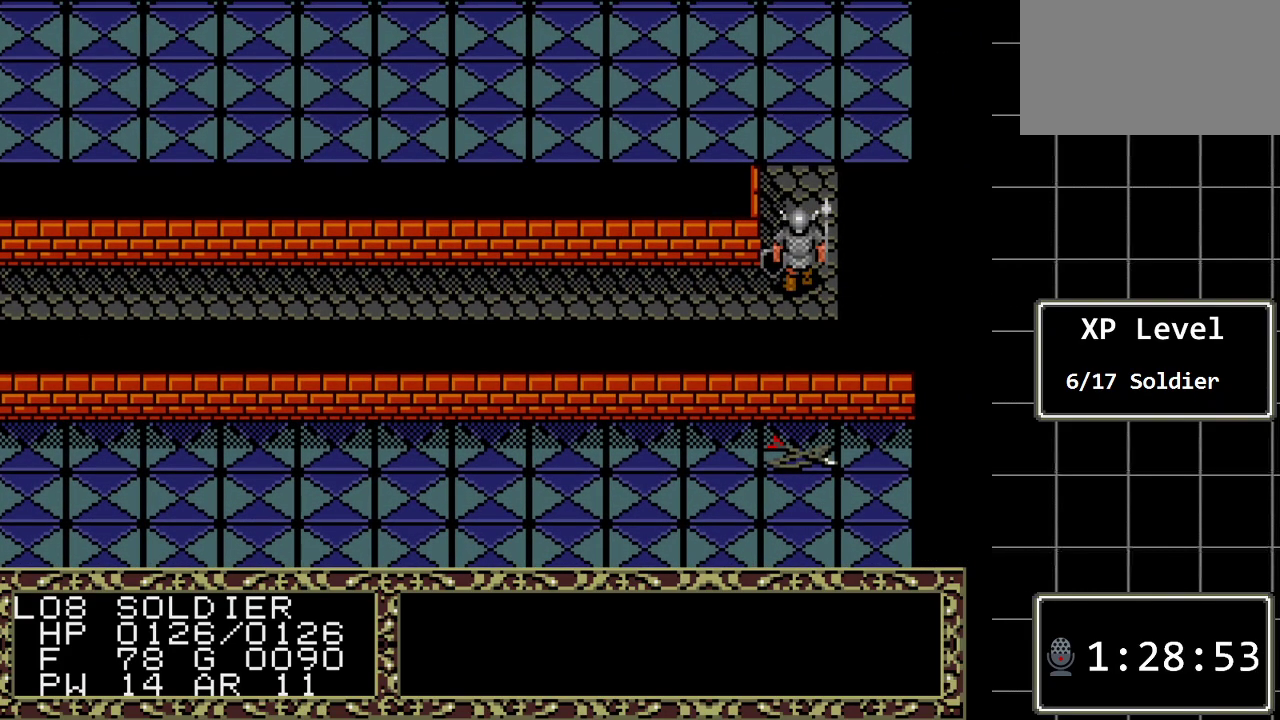
{"buttons": ["DPAD_UP"], "events": []}
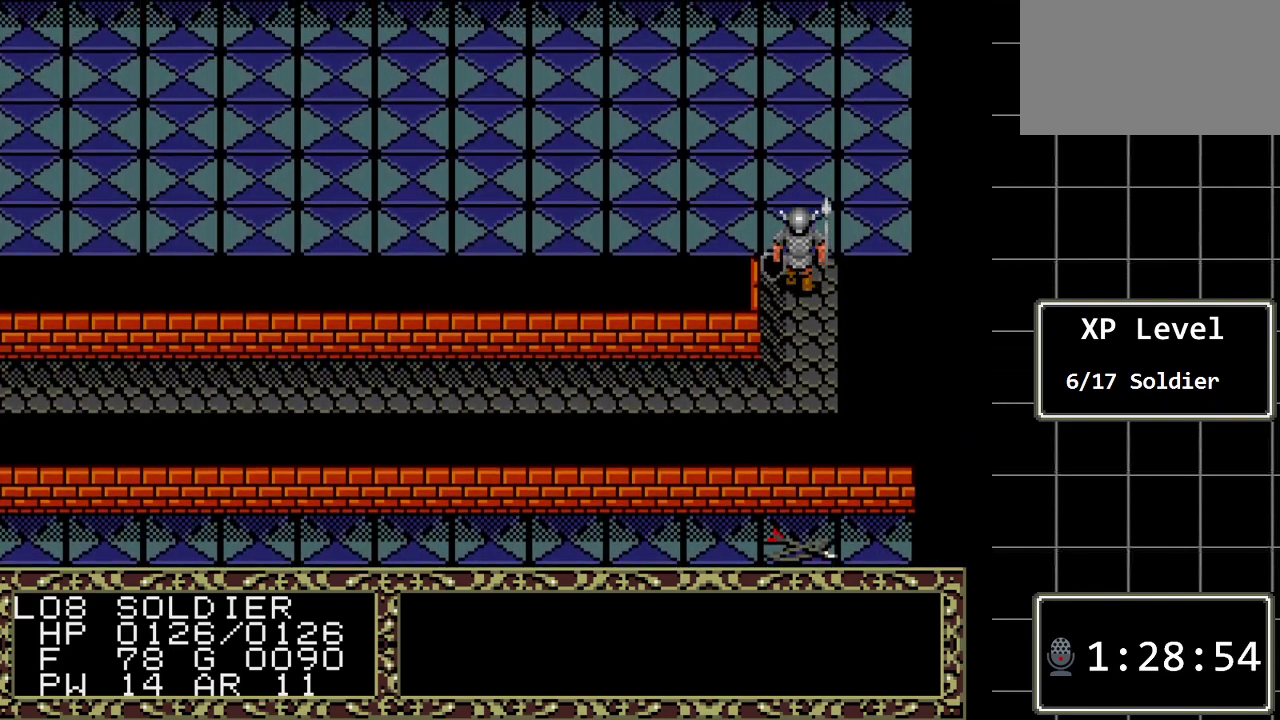
{"buttons": ["DPAD_LEFT"], "events": [[17, "DPAD_LEFT", "down"], [17, "DPAD_UP", "up"]]}
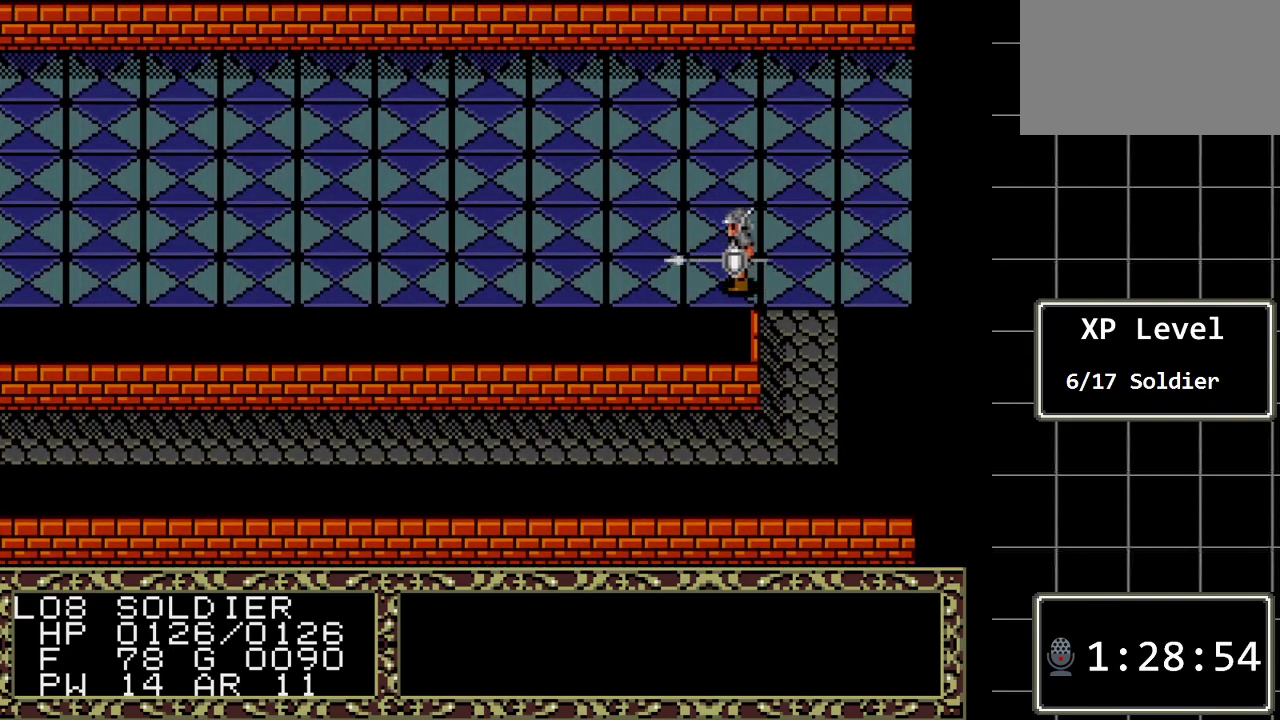
{"buttons": ["DPAD_LEFT"], "events": []}
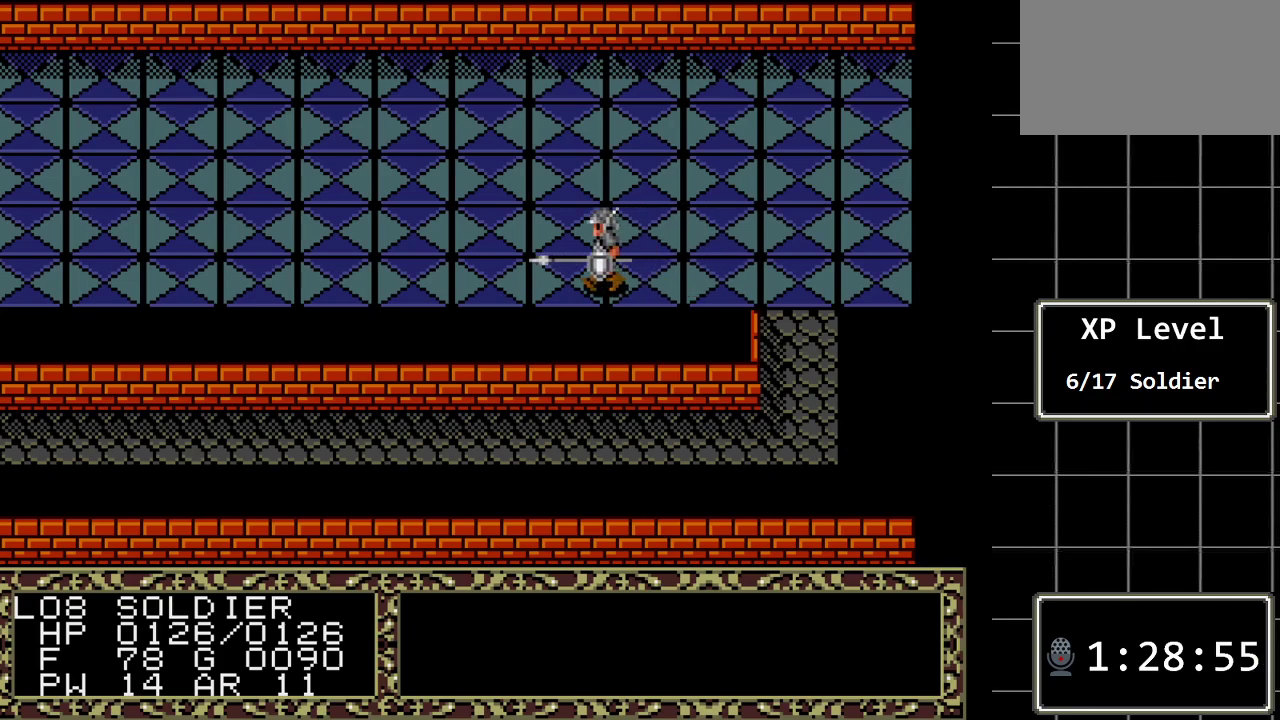
{"buttons": ["DPAD_LEFT"], "events": []}
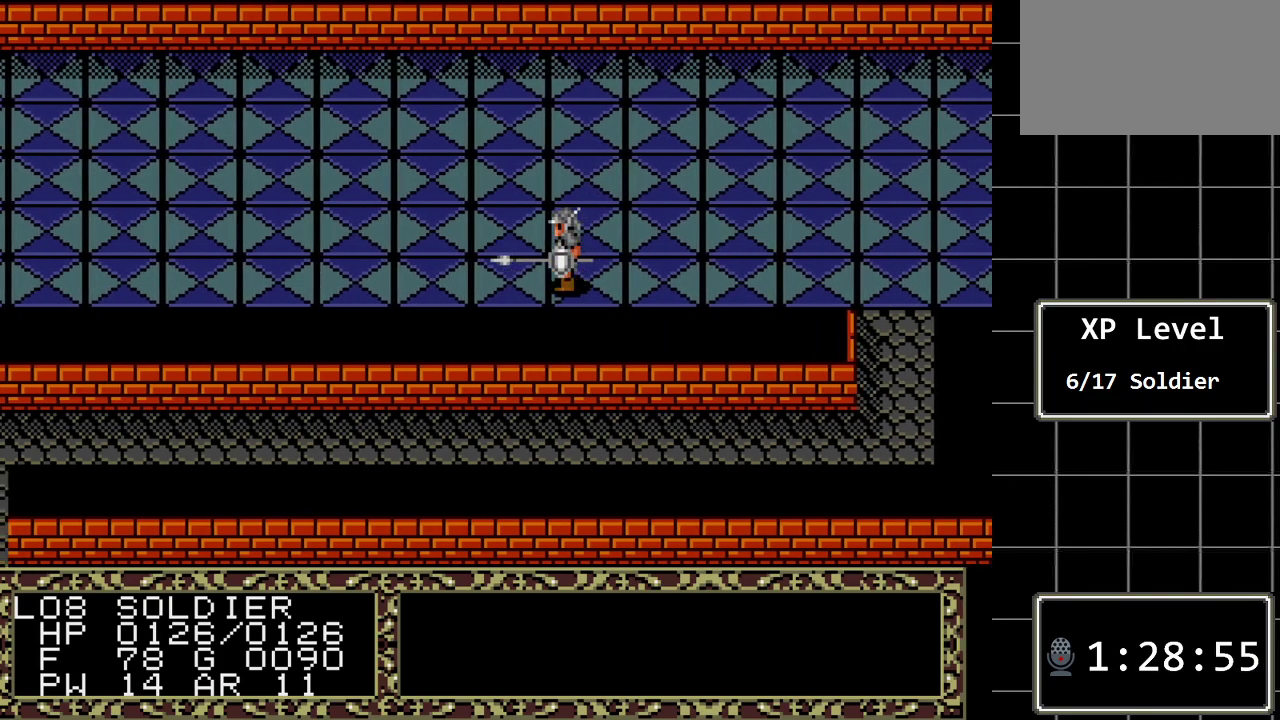
{"buttons": ["DPAD_LEFT"], "events": []}
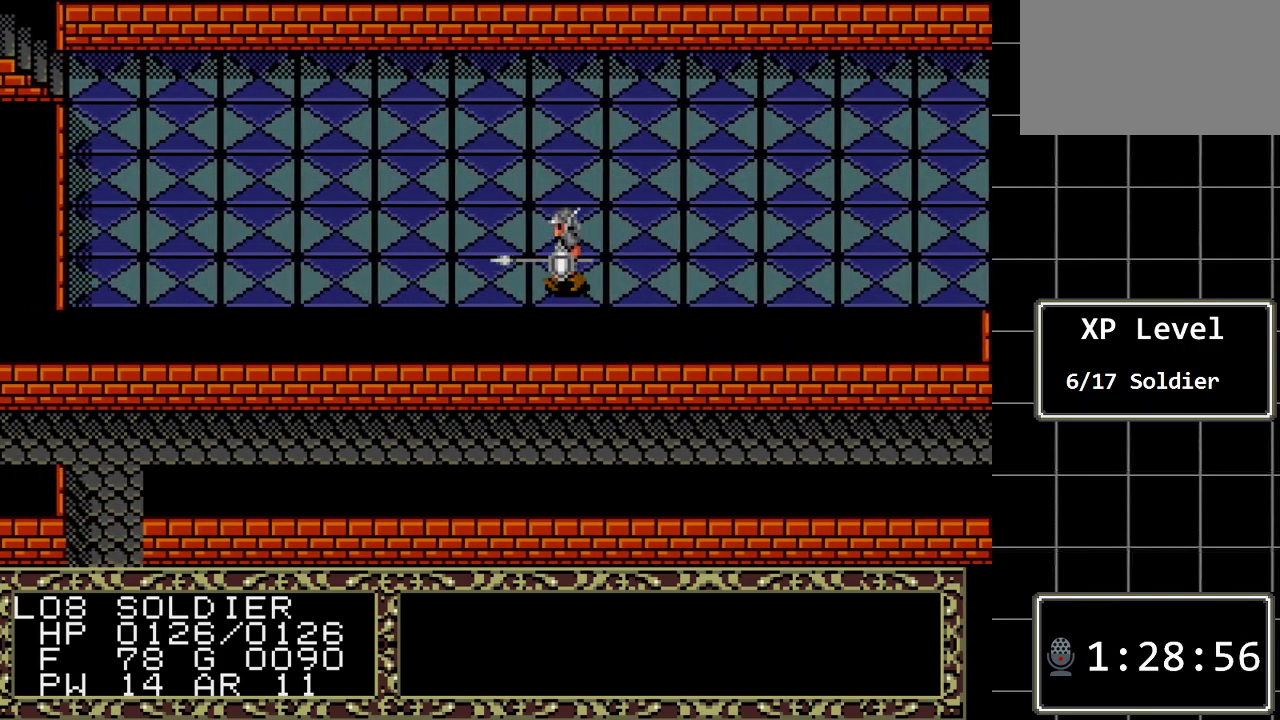
{"buttons": ["DPAD_LEFT"], "events": []}
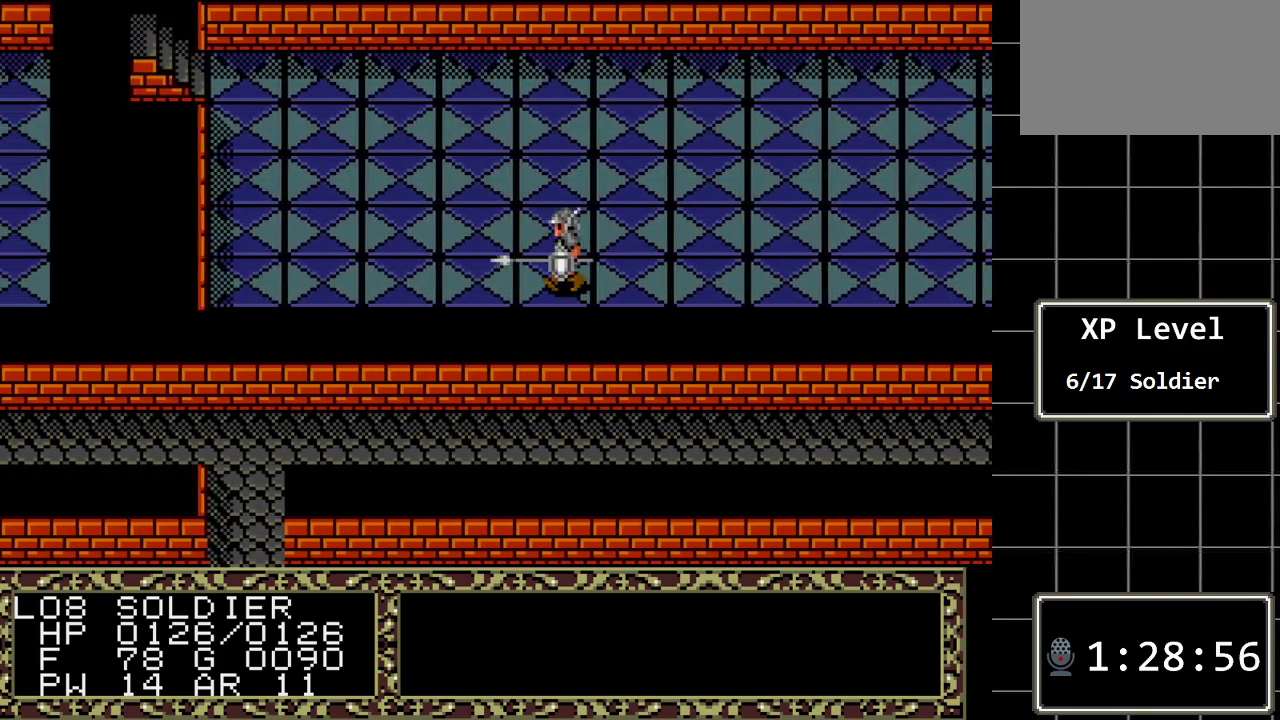
{"buttons": ["DPAD_LEFT"], "events": []}
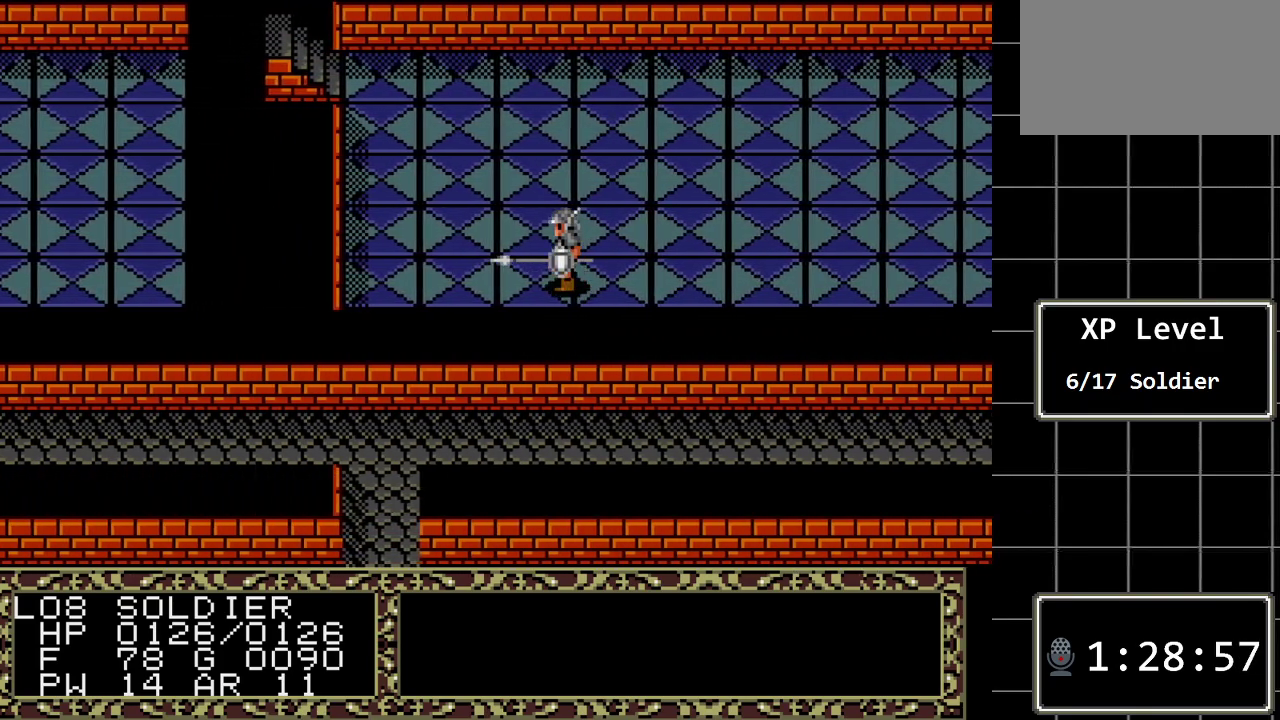
{"buttons": ["DPAD_LEFT"], "events": []}
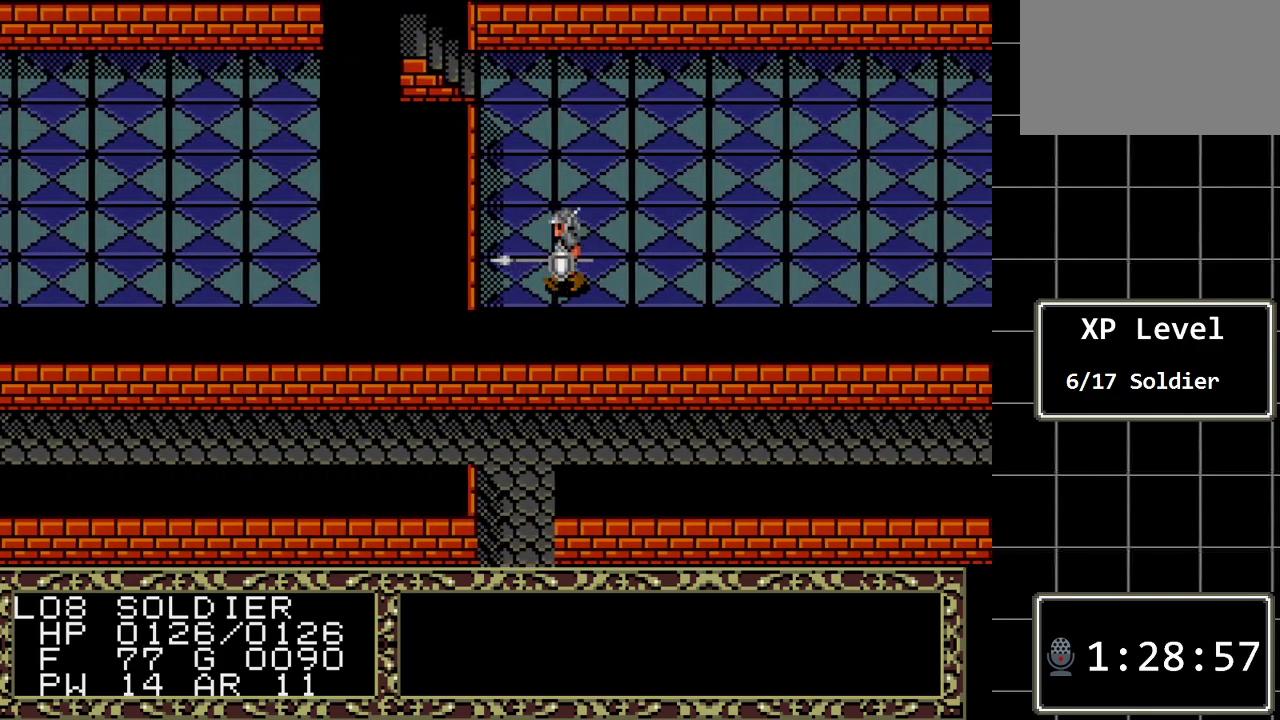
{"buttons": ["DPAD_UP"], "events": [[100, "DPAD_LEFT", "up"], [250, "DPAD_UP", "down"]]}
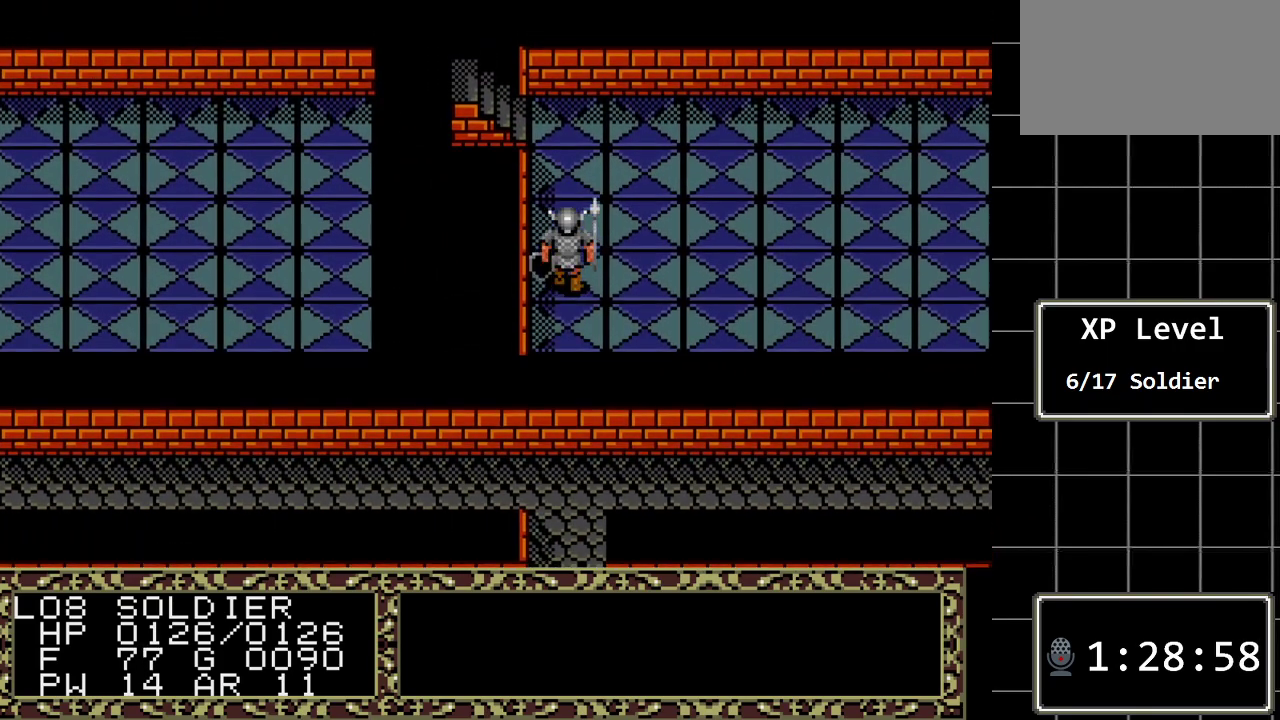
{"buttons": ["DPAD_UP"], "events": []}
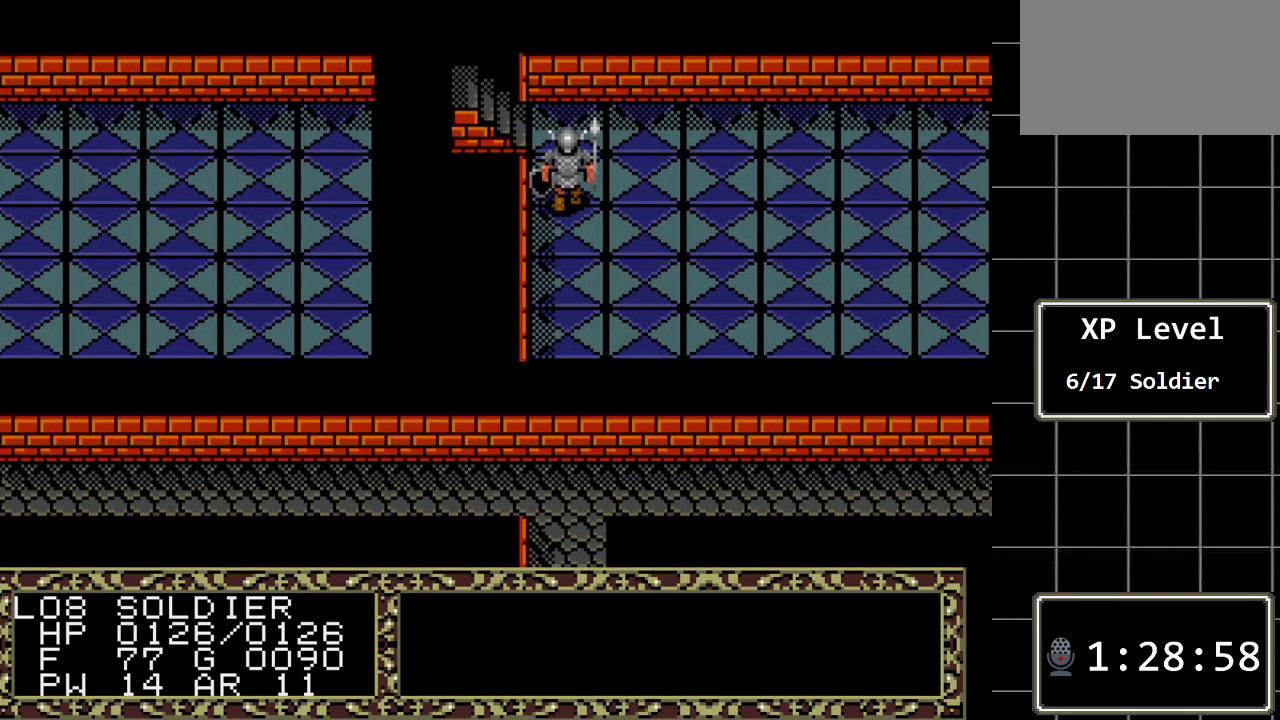
{"buttons": ["DPAD_LEFT"], "events": [[350, "DPAD_UP", "up"], [433, "DPAD_LEFT", "down"]]}
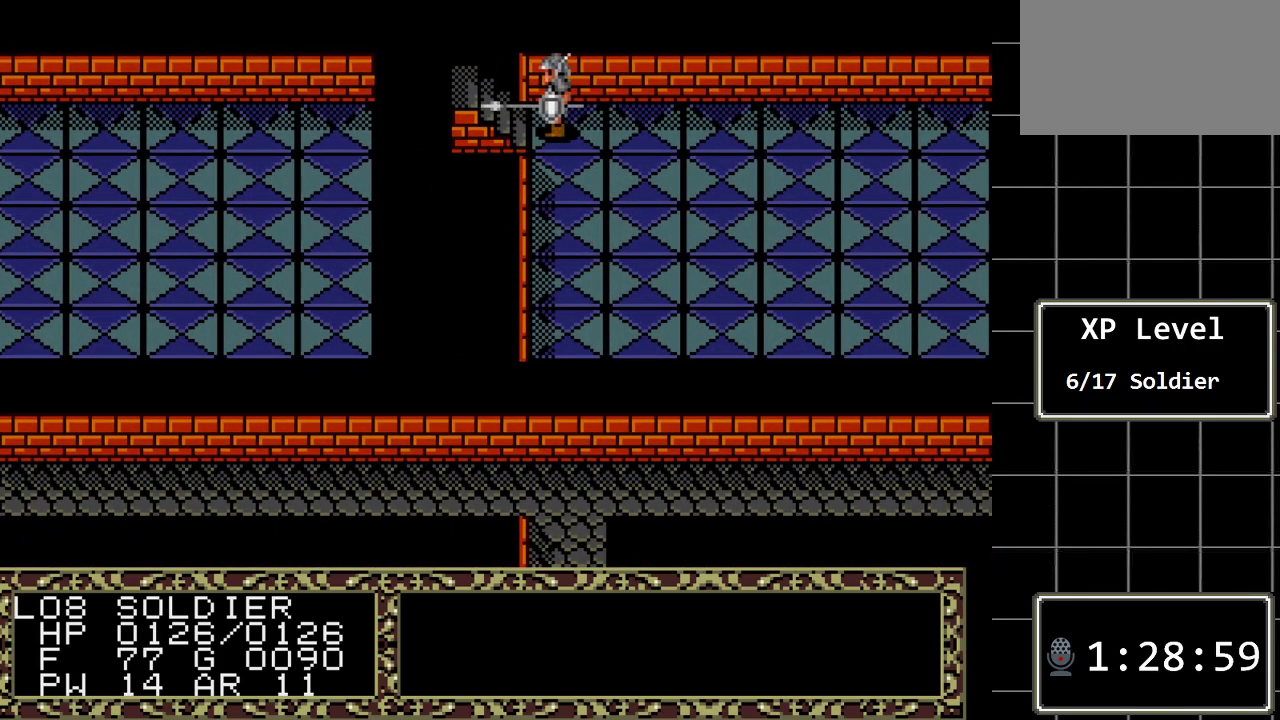
{"buttons": [], "events": [[167, "DPAD_LEFT", "up"]]}
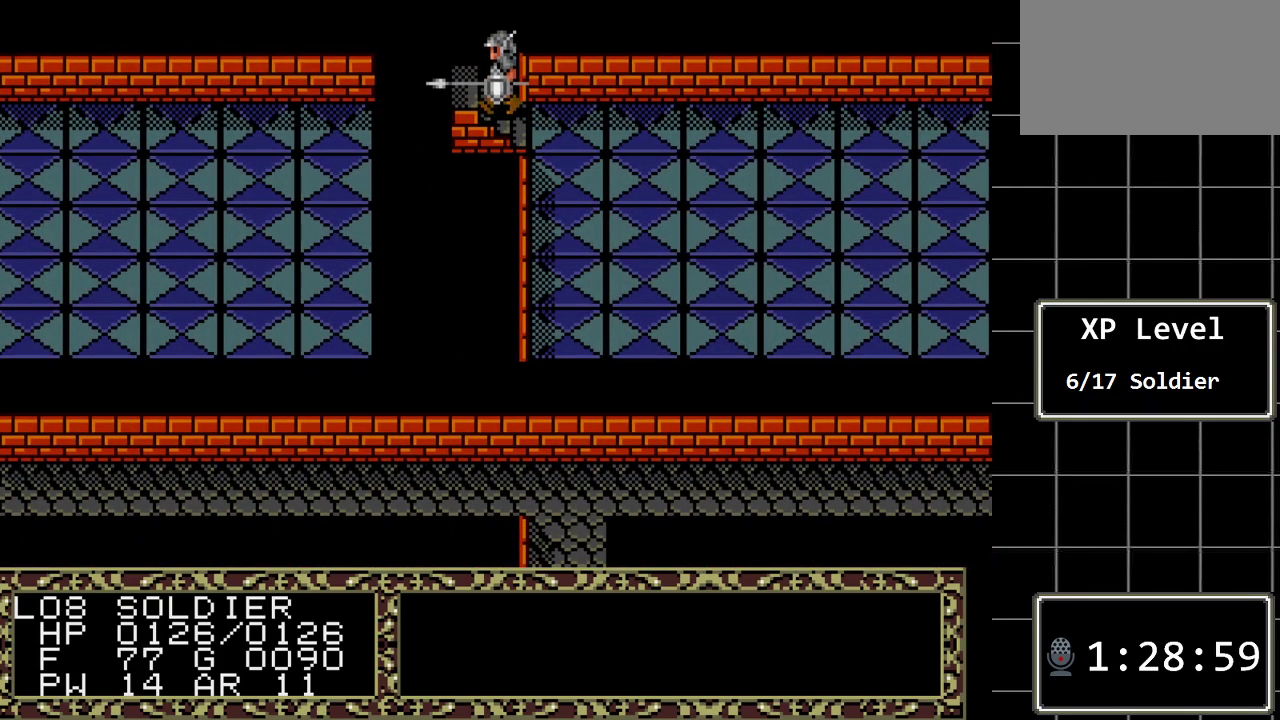
{"buttons": [], "events": []}
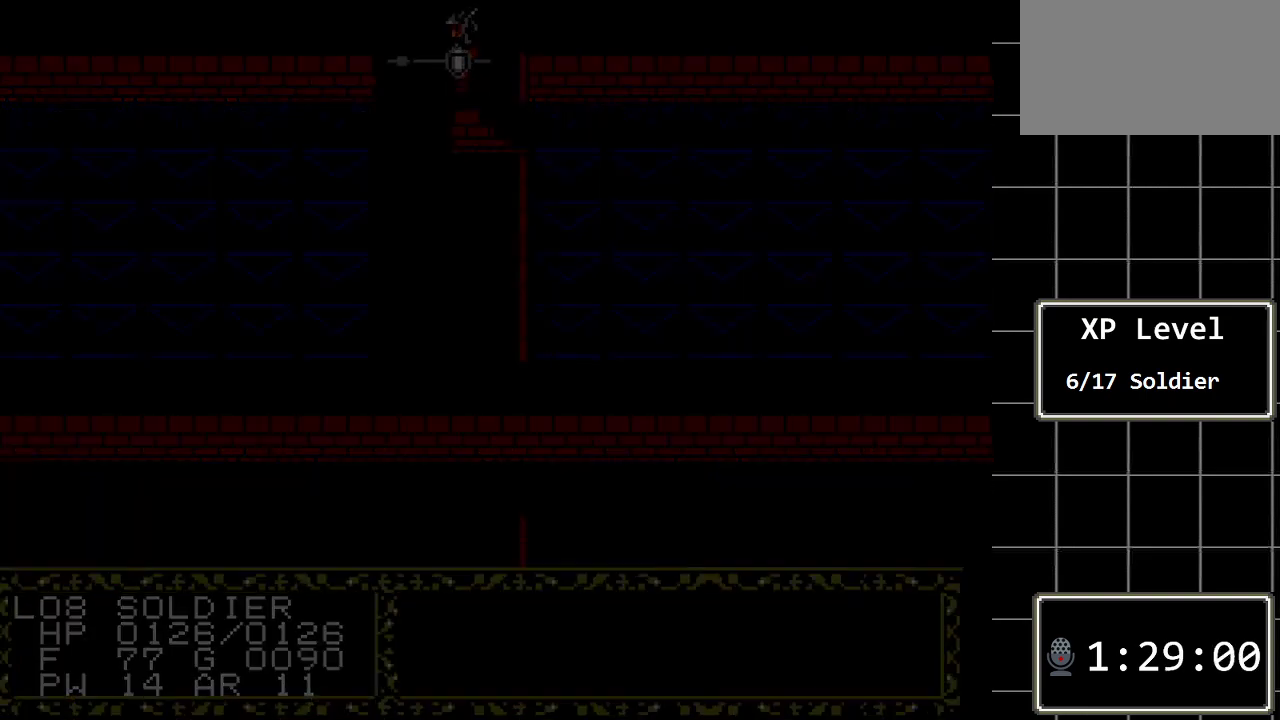
{"buttons": [], "events": []}
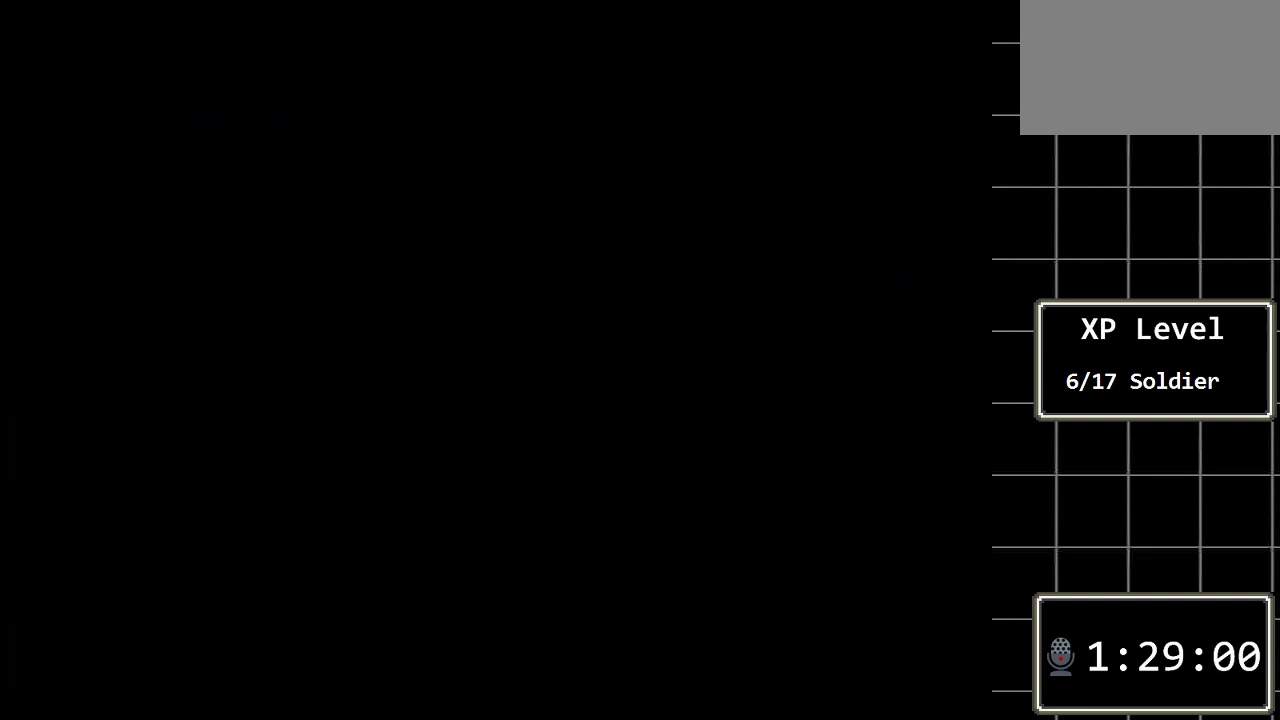
{"buttons": [], "events": []}
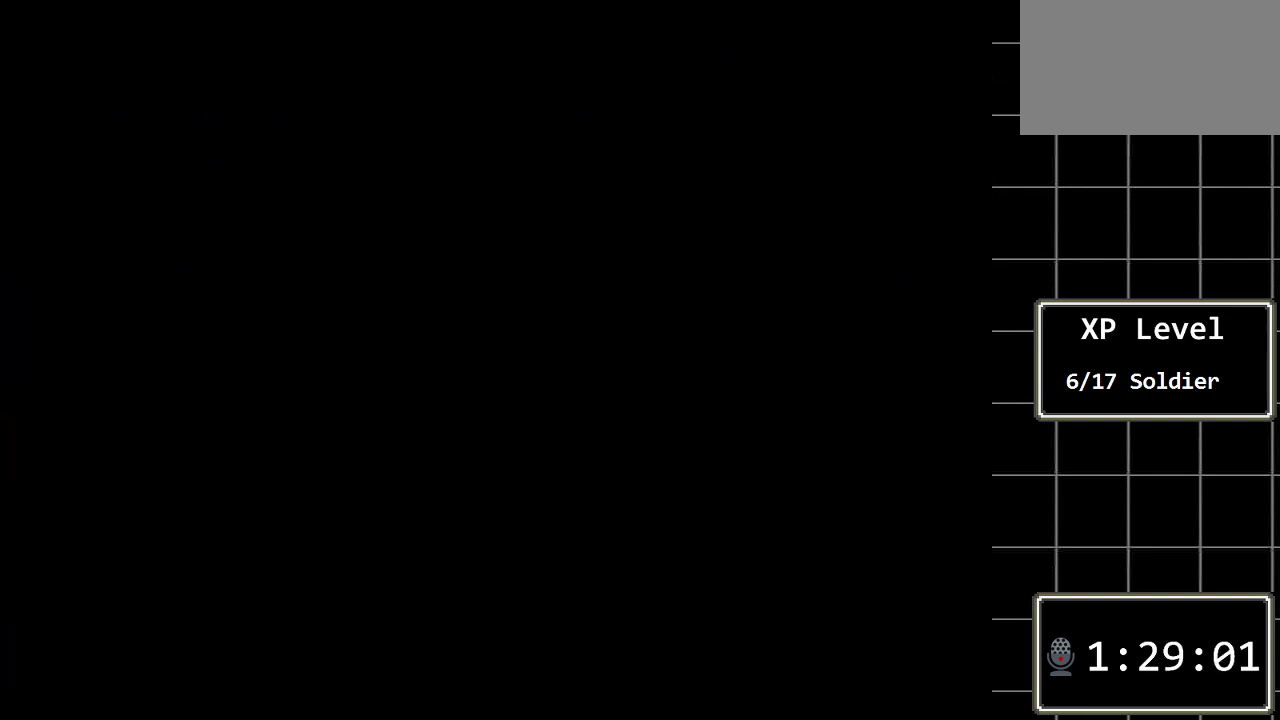
{"buttons": [], "events": []}
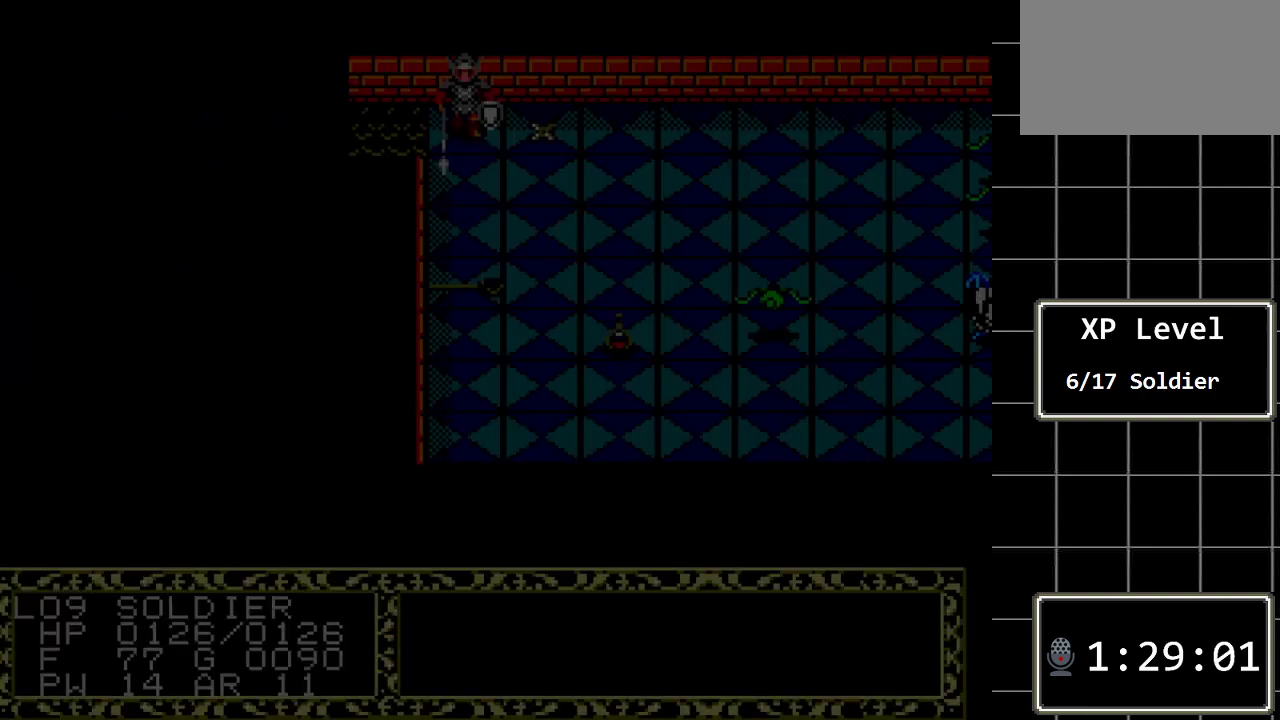
{"buttons": [], "events": []}
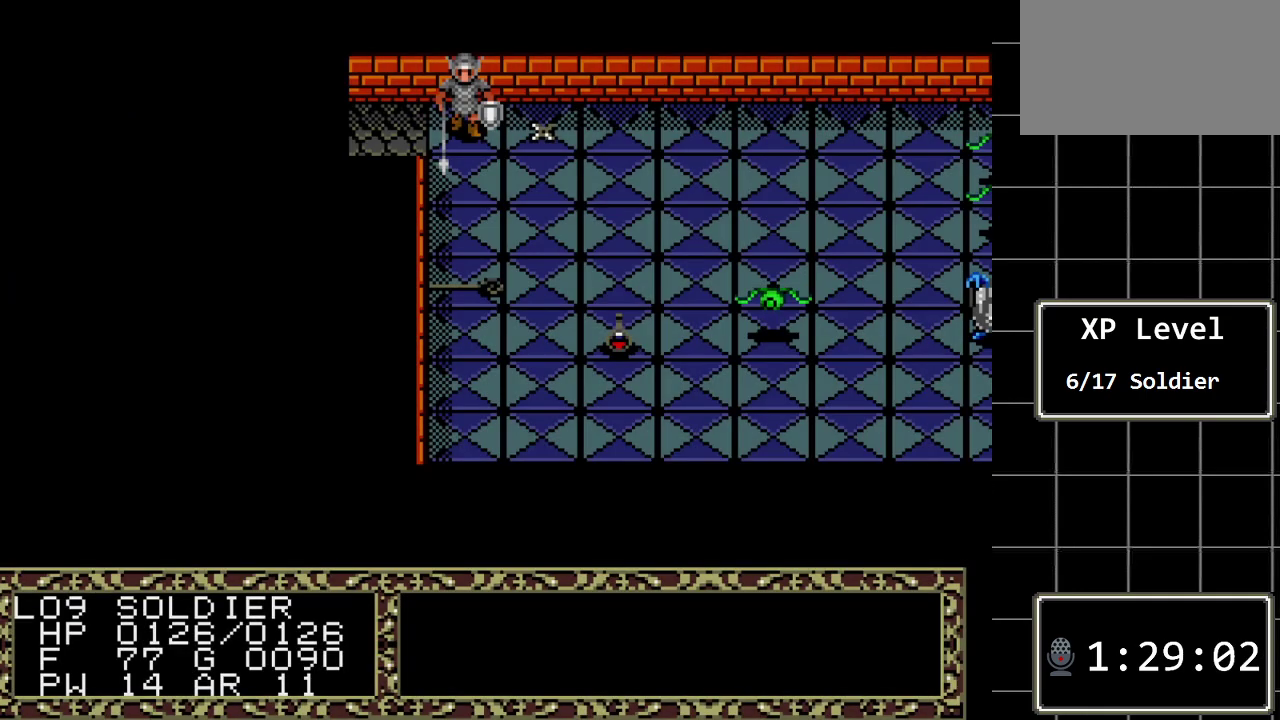
{"buttons": ["DPAD_RIGHT"], "events": [[433, "DPAD_RIGHT", "down"]]}
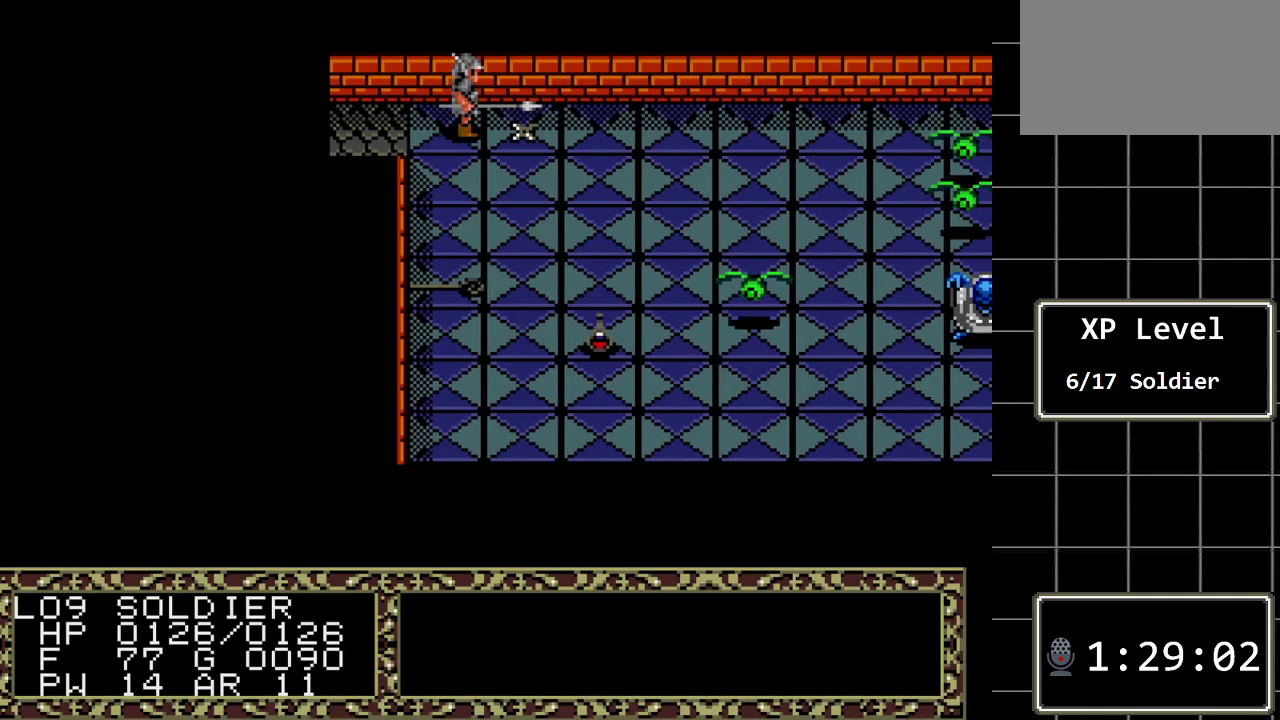
{"buttons": [], "events": [[17, "DPAD_RIGHT", "up"], [283, "A", "down"], [433, "A", "up"]]}
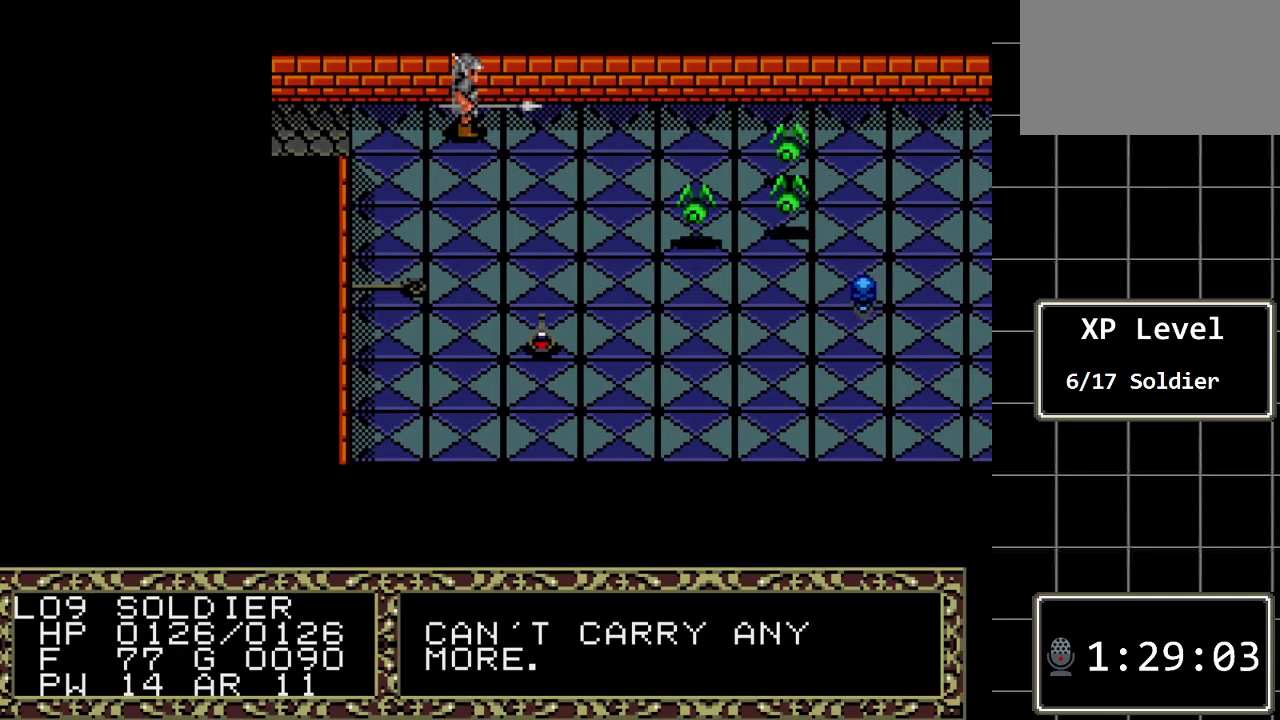
{"buttons": [], "events": []}
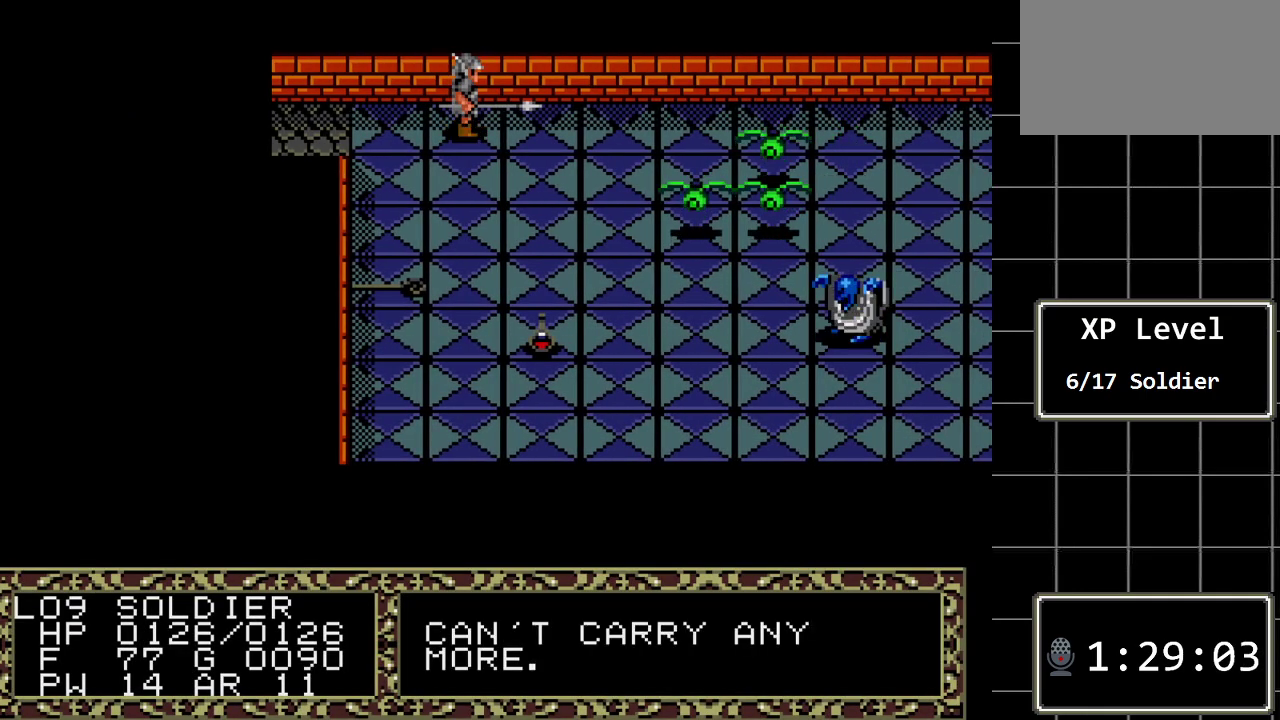
{"buttons": [], "events": []}
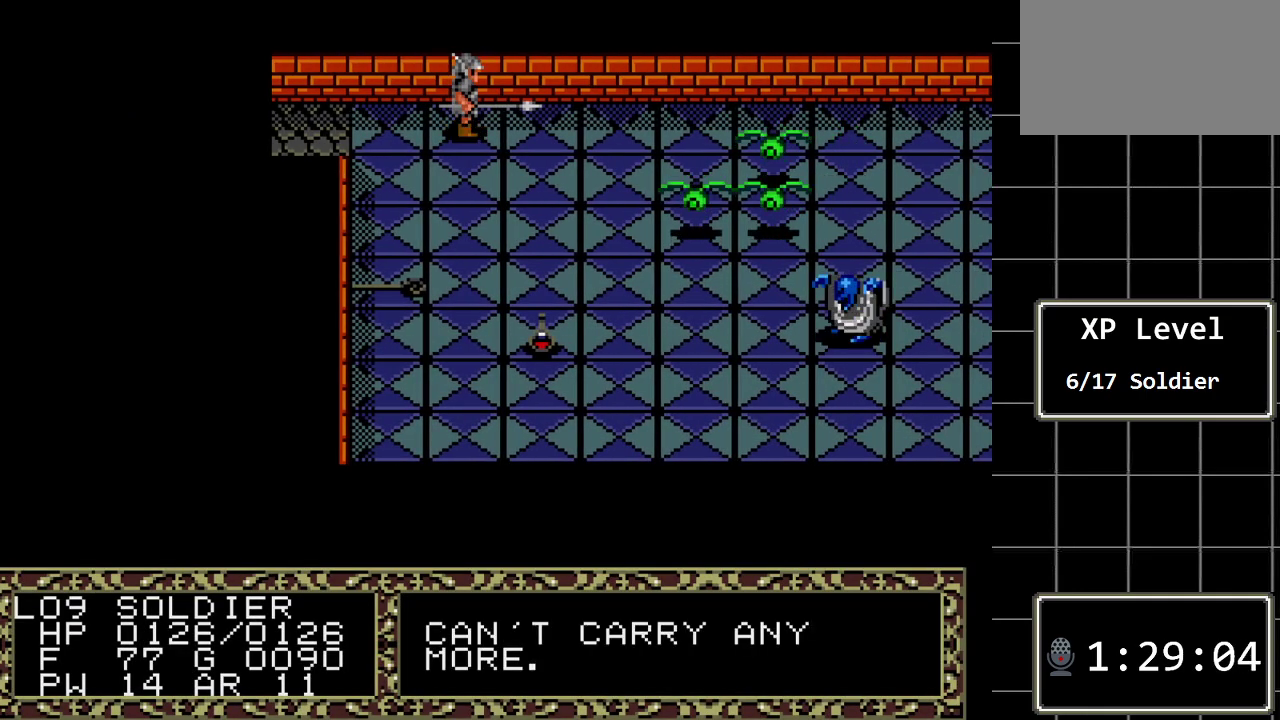
{"buttons": [], "events": [[83, "DPAD_LEFT", "down"], [217, "DPAD_LEFT", "up"]]}
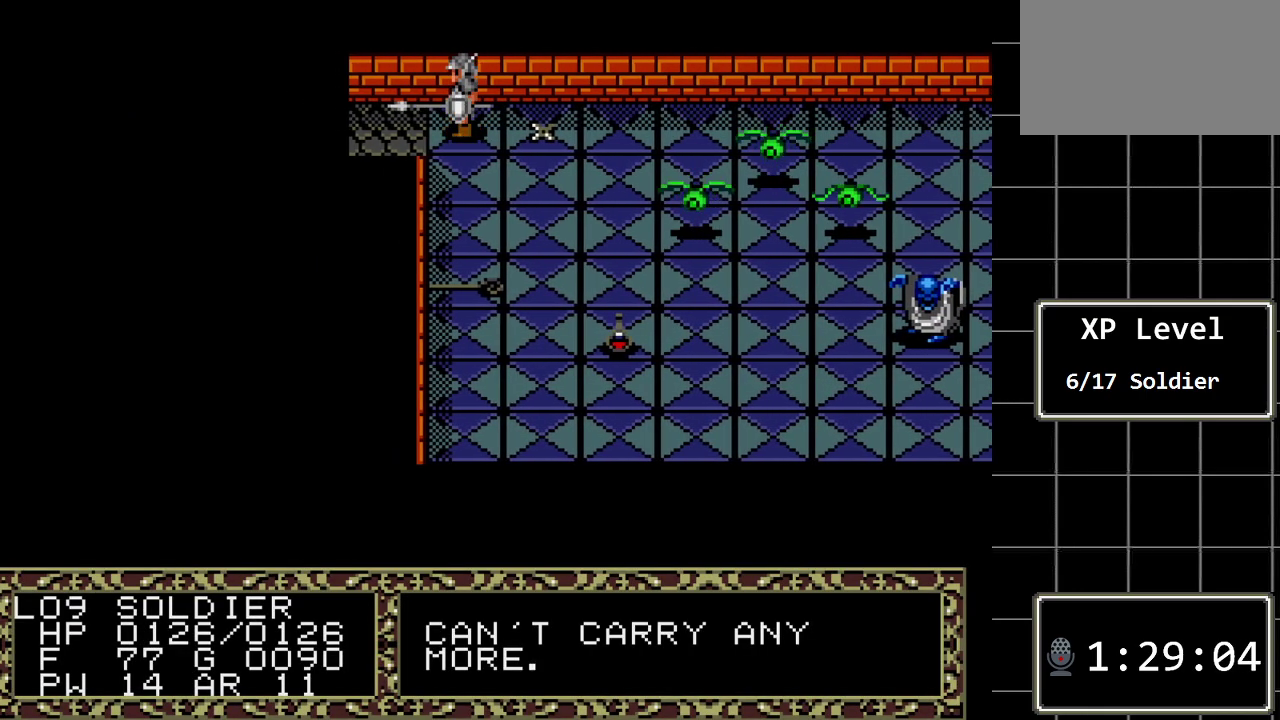
{"buttons": ["DPAD_LEFT"], "events": [[483, "DPAD_LEFT", "down"]]}
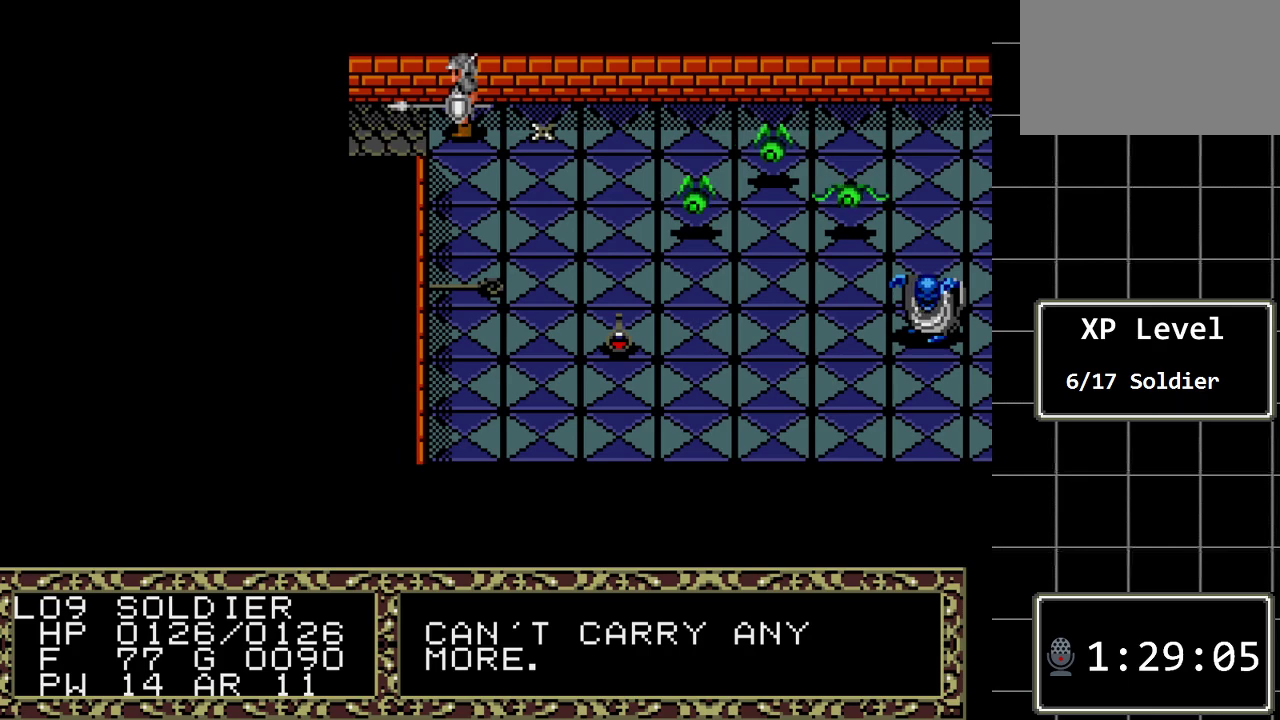
{"buttons": [], "events": [[117, "DPAD_LEFT", "up"]]}
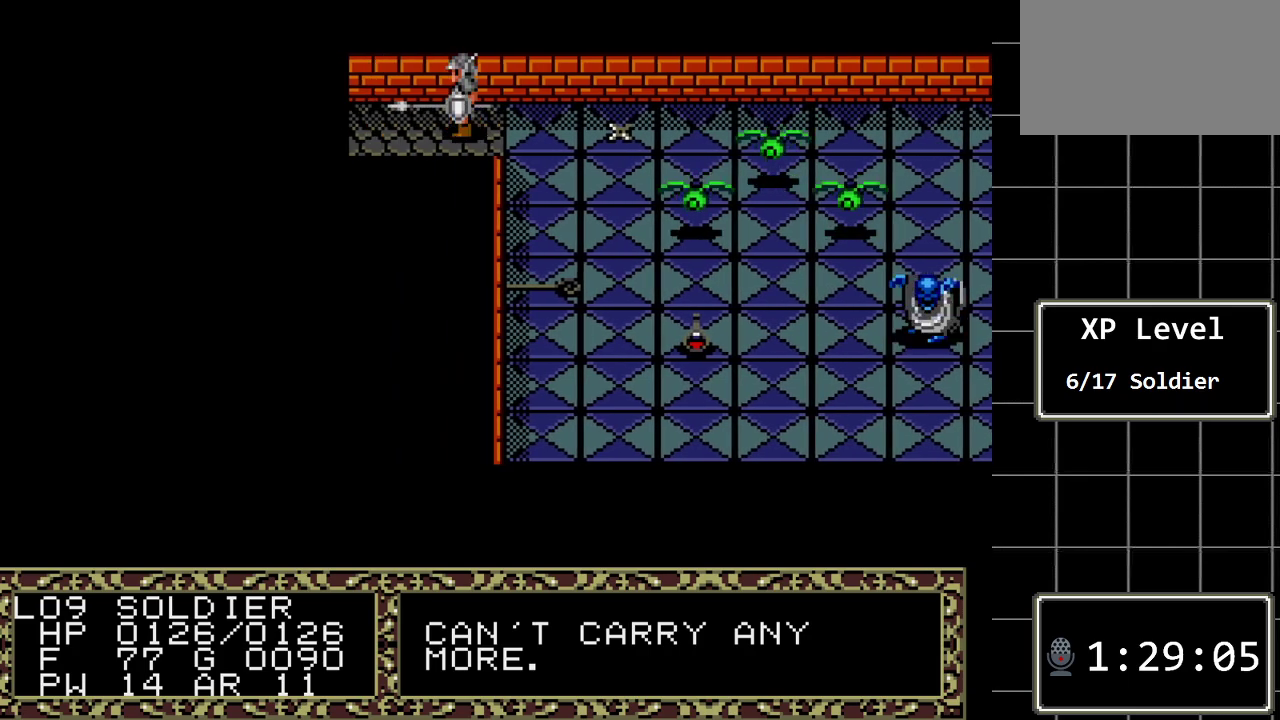
{"buttons": [], "events": []}
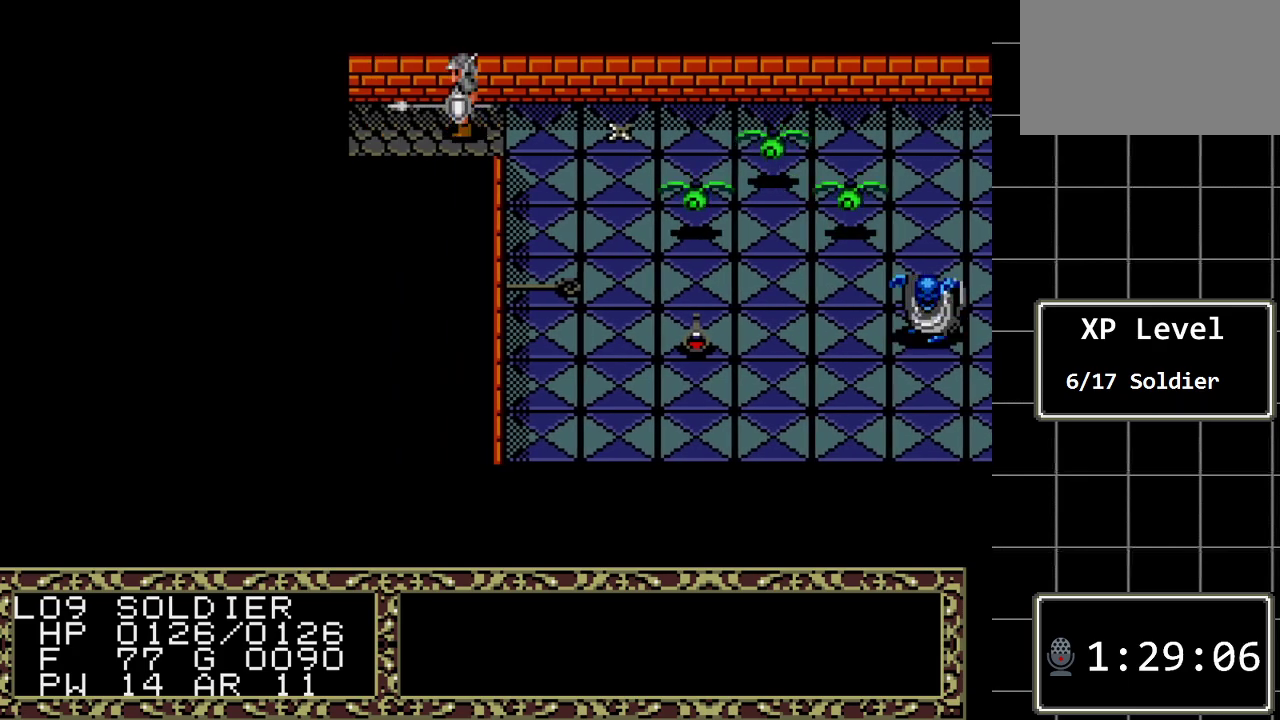
{"buttons": ["DPAD_LEFT"], "events": [[17, "DPAD_LEFT", "down"], [167, "DPAD_LEFT", "up"], [467, "DPAD_LEFT", "down"]]}
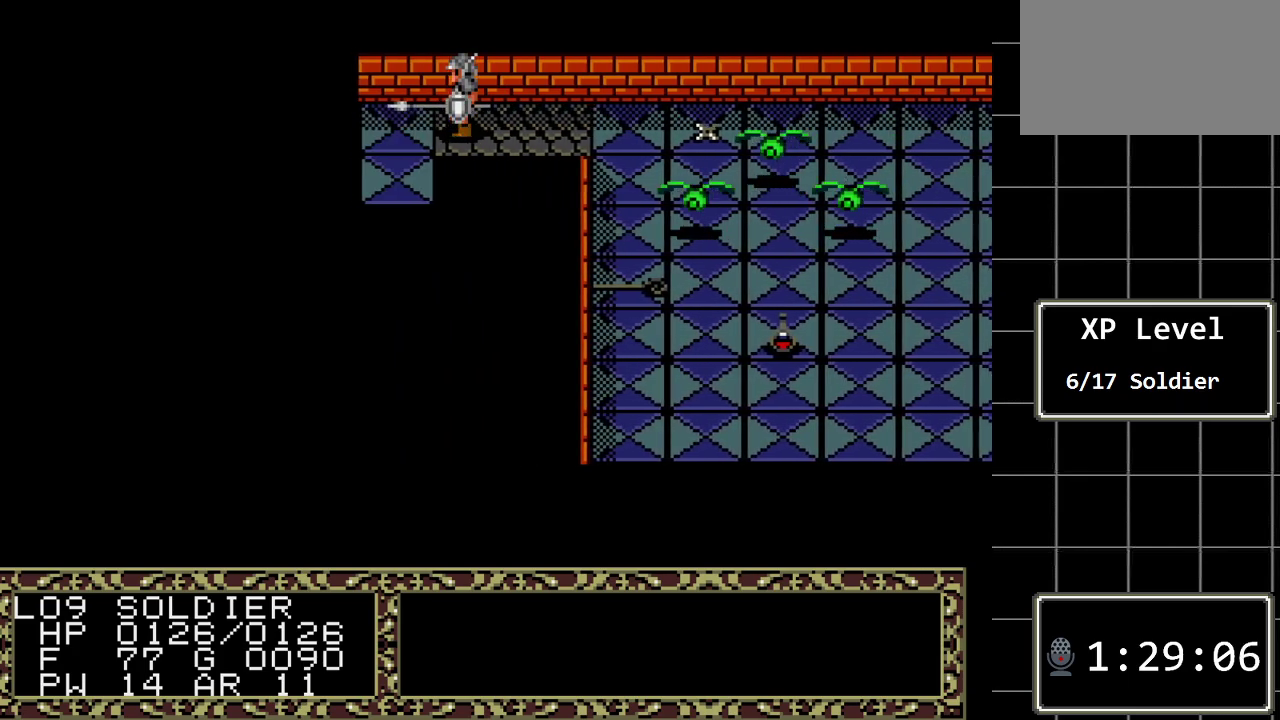
{"buttons": [], "events": [[83, "DPAD_LEFT", "up"]]}
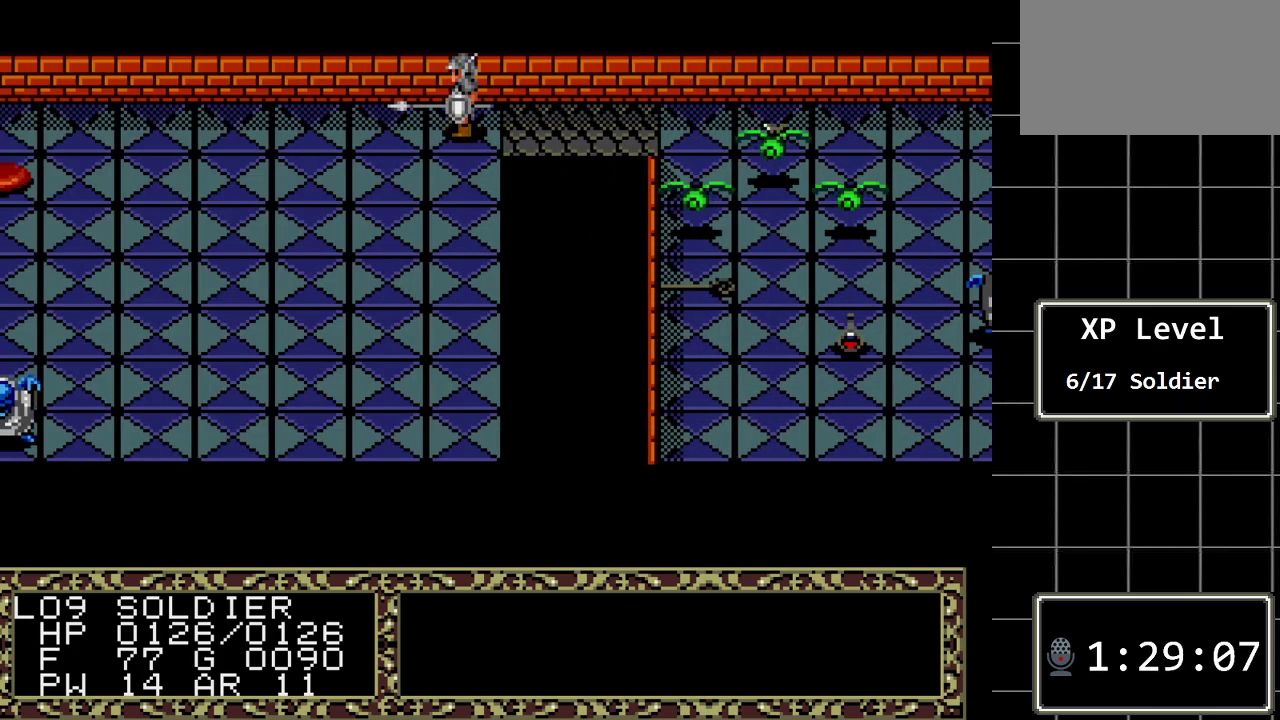
{"buttons": [], "events": []}